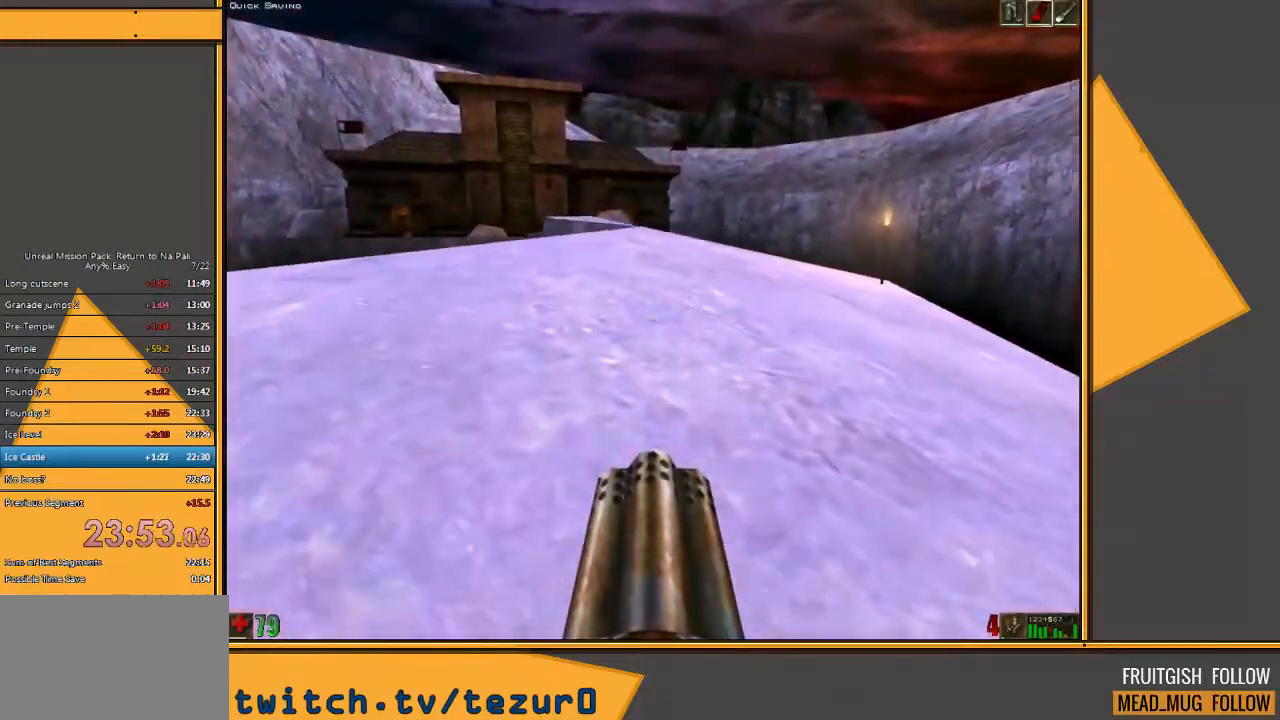
Gameplay with keyboard and mouse; each line is a JSON object with the keys and mouse buttons held at the frame after it. "events" lists presses ("down") and releases ("up") of "1", "2", "3", "4", "5", "a", "alt", "c", "ctrl", "d", "e", "f", "q", "r", "s", "shift", "space", "tab", "v", "w", "x", "z", "mouse_left" and "mouse_right" between this image and that frame as [ms after this image, input, new state], when the widget could be followed in between. "mouse_left", "mouse_right" = the "left", "right" buttons of the "mouse" list. No other keys are recorded. Mouse movement is not recorded.
{"keys": ["w"], "mouse": [], "events": [[317, "4", "down"], [417, "4", "up"]]}
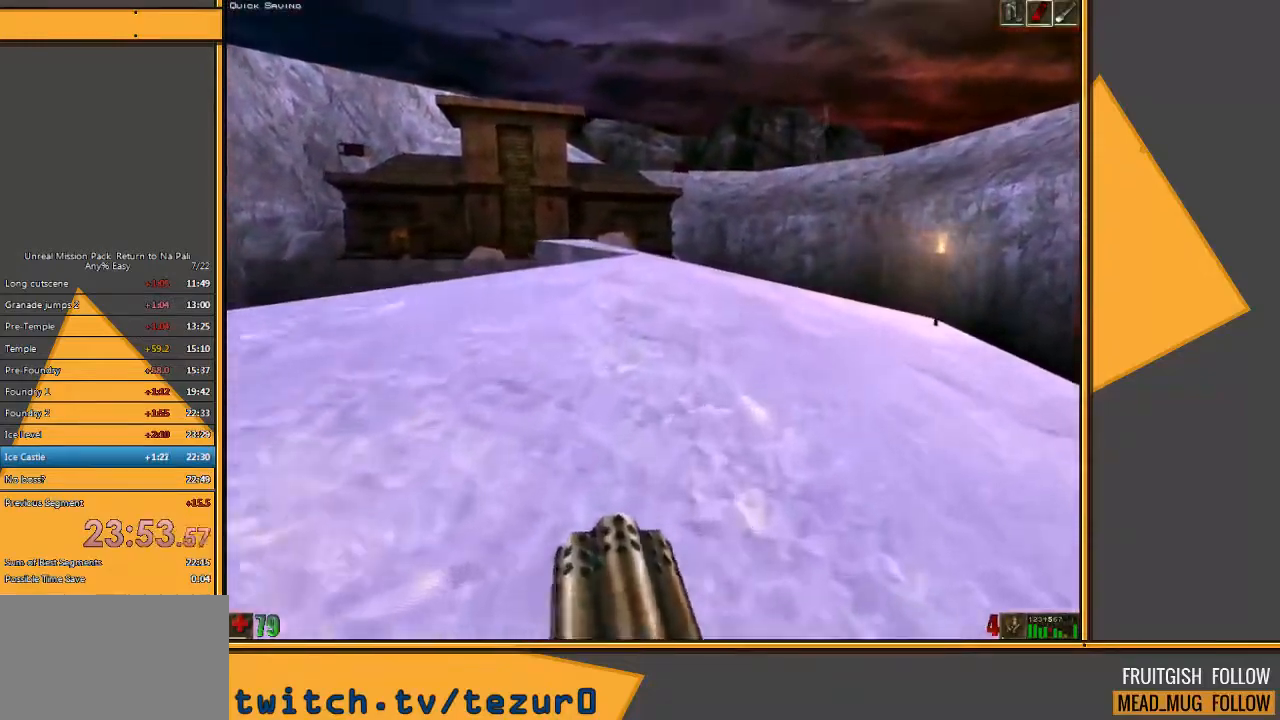
{"keys": ["w"], "mouse": [], "events": []}
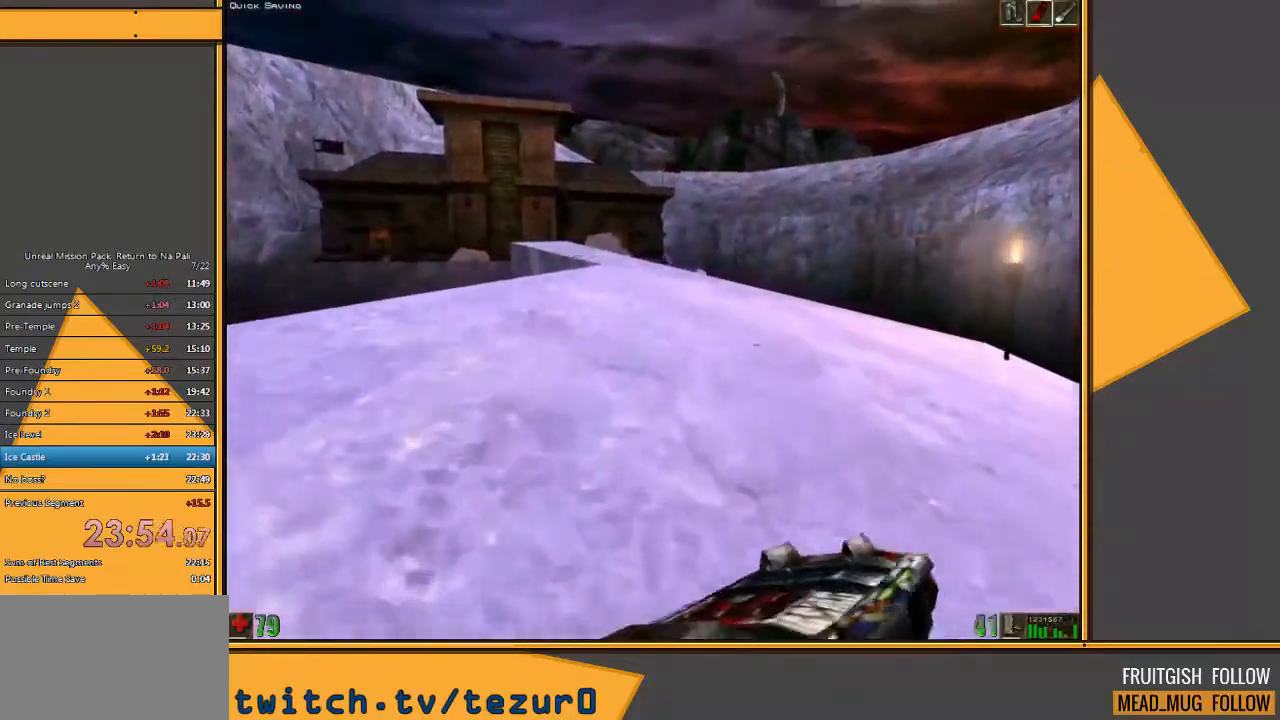
{"keys": ["w"], "mouse": [], "events": []}
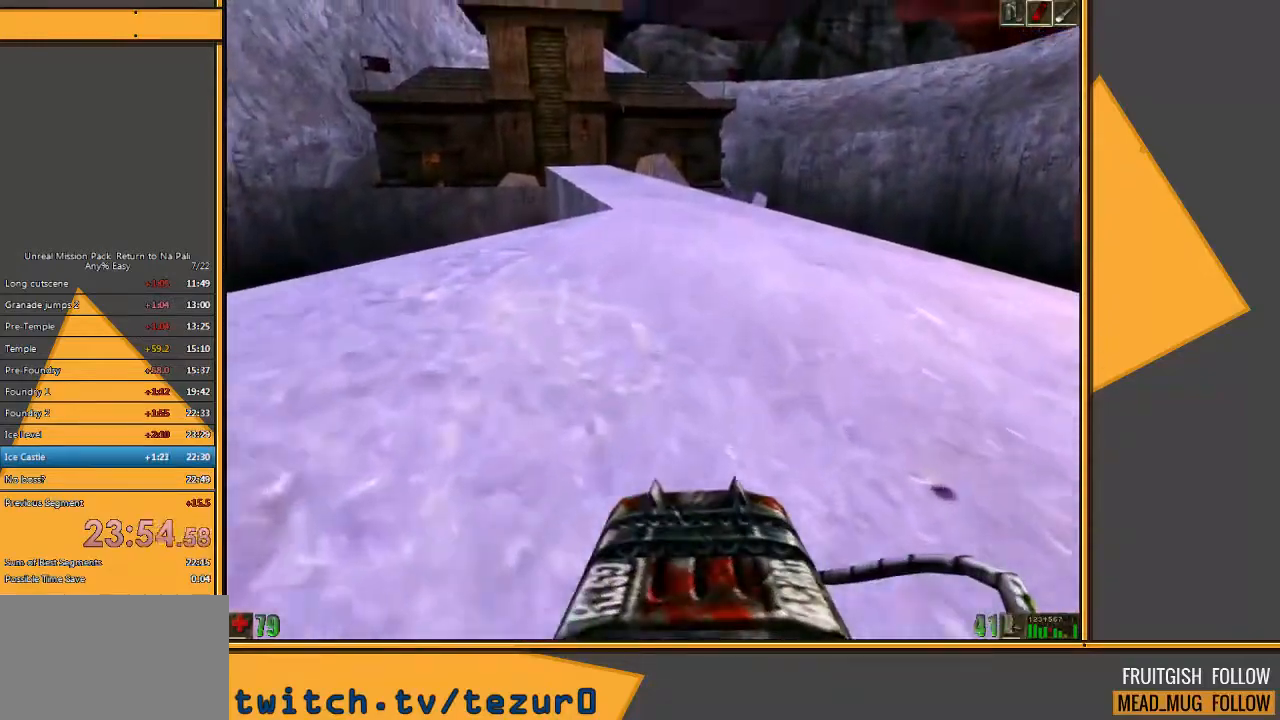
{"keys": ["w"], "mouse": [], "events": []}
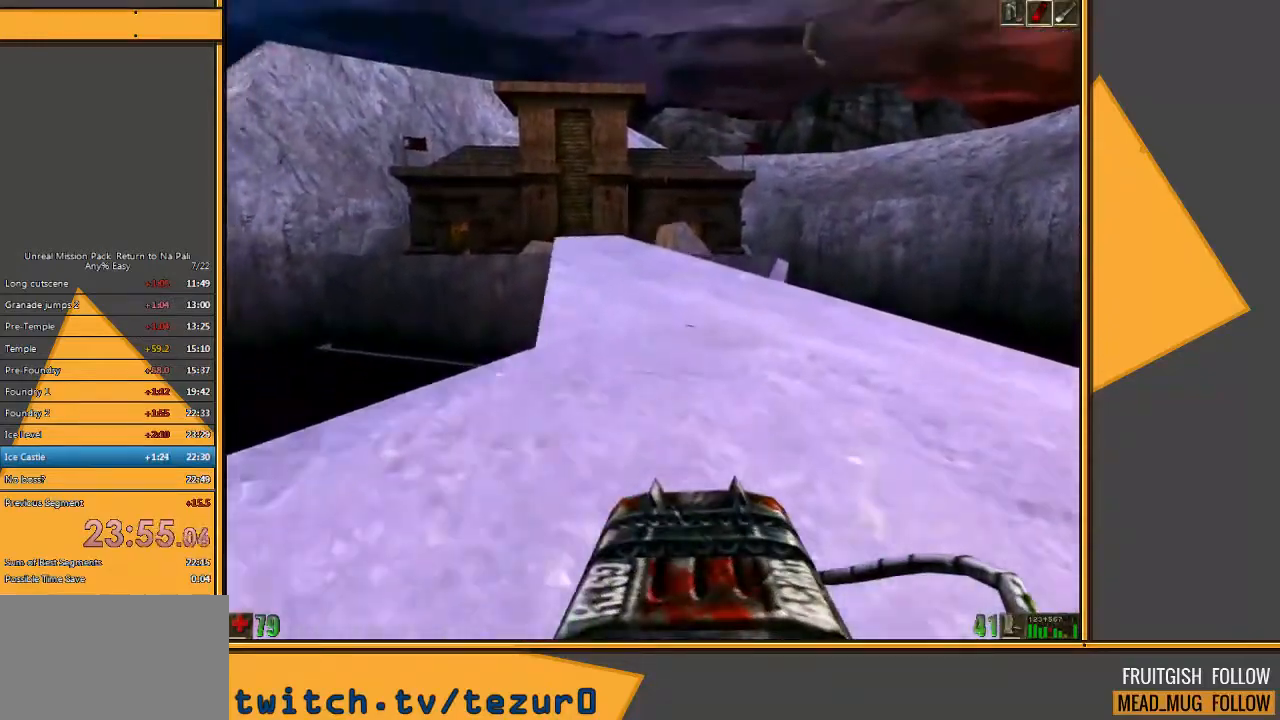
{"keys": ["w"], "mouse": [], "events": [[150, "d", "down"], [250, "d", "up"], [317, "d", "down"], [467, "d", "up"]]}
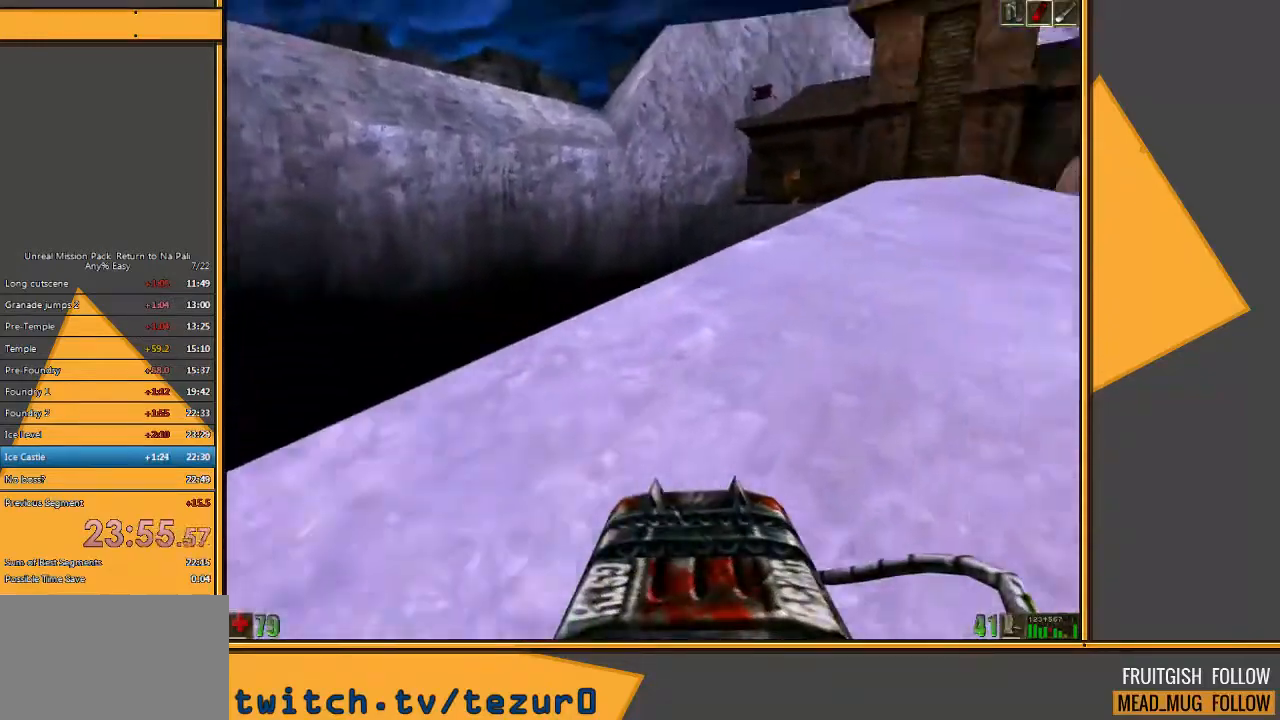
{"keys": ["w"], "mouse": [], "events": []}
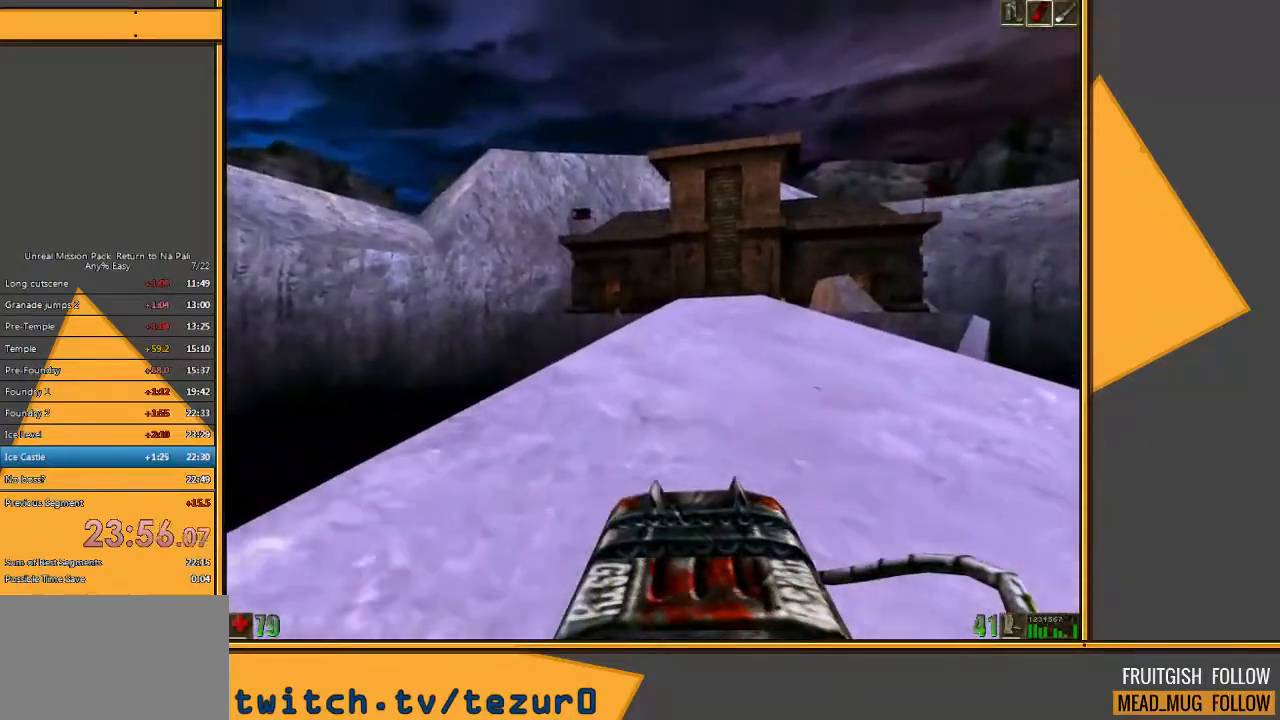
{"keys": ["w"], "mouse": [], "events": [[117, "d", "down"], [217, "d", "up"], [283, "d", "down"], [383, "d", "up"]]}
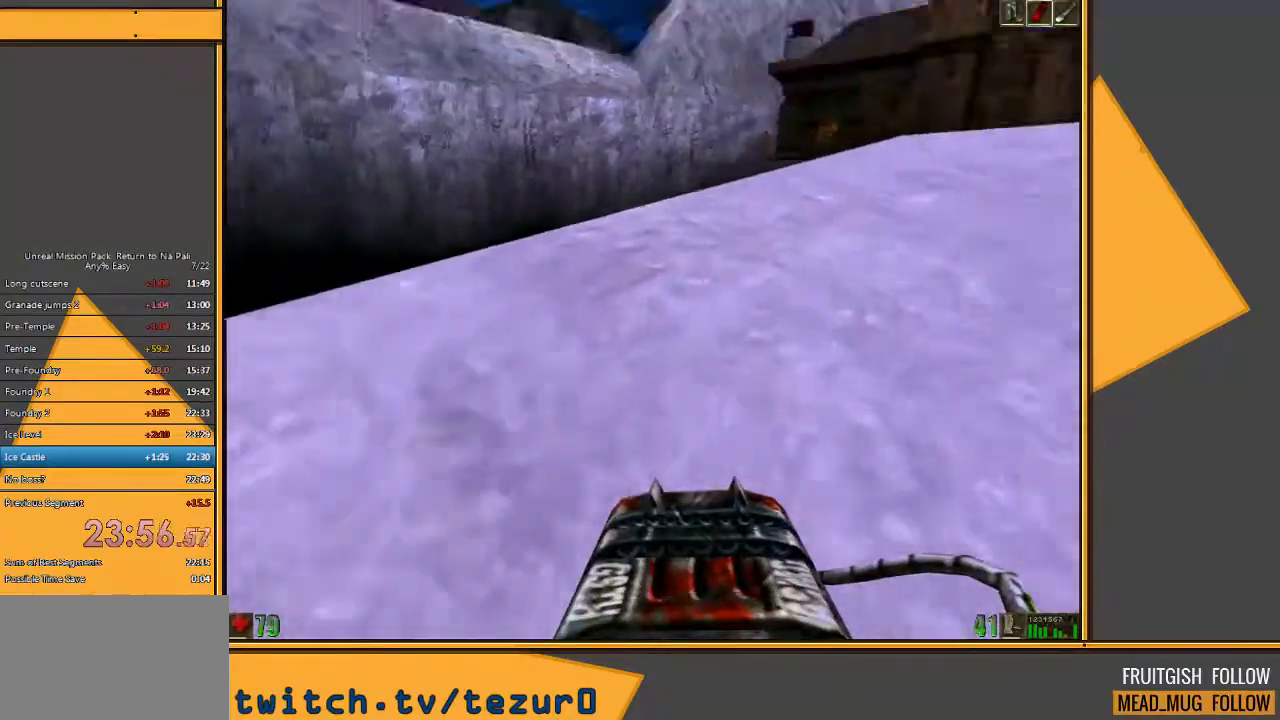
{"keys": ["w"], "mouse": [], "events": [[100, "4", "down"], [233, "4", "up"]]}
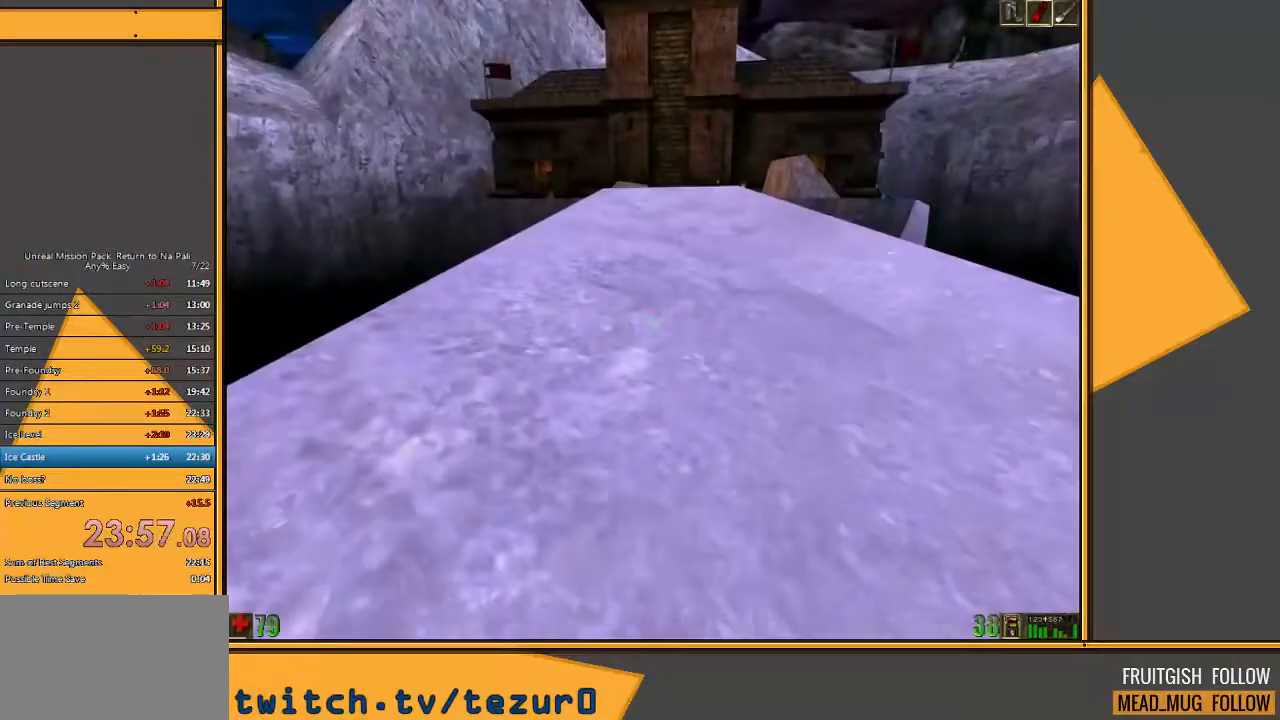
{"keys": ["w"], "mouse": [], "events": [[67, "e", "down"], [183, "e", "up"], [317, "mouse_right", "down"], [450, "mouse_right", "up"]]}
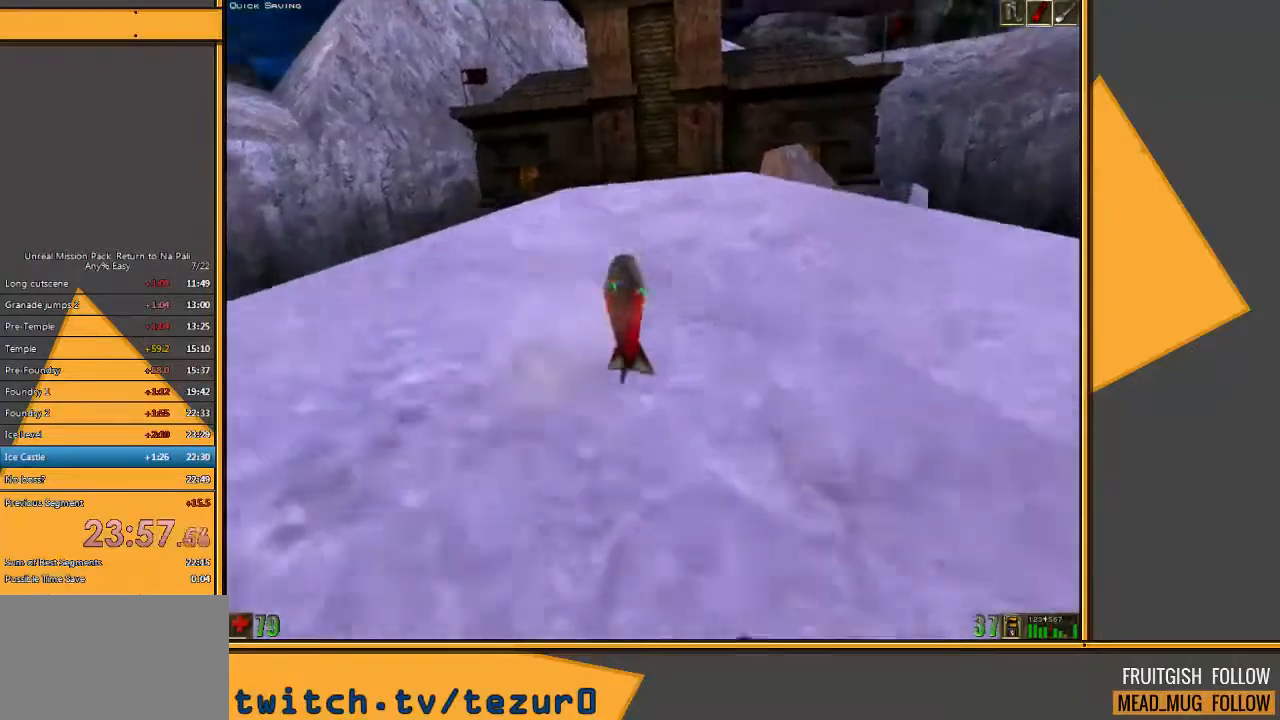
{"keys": ["w"], "mouse": [], "events": []}
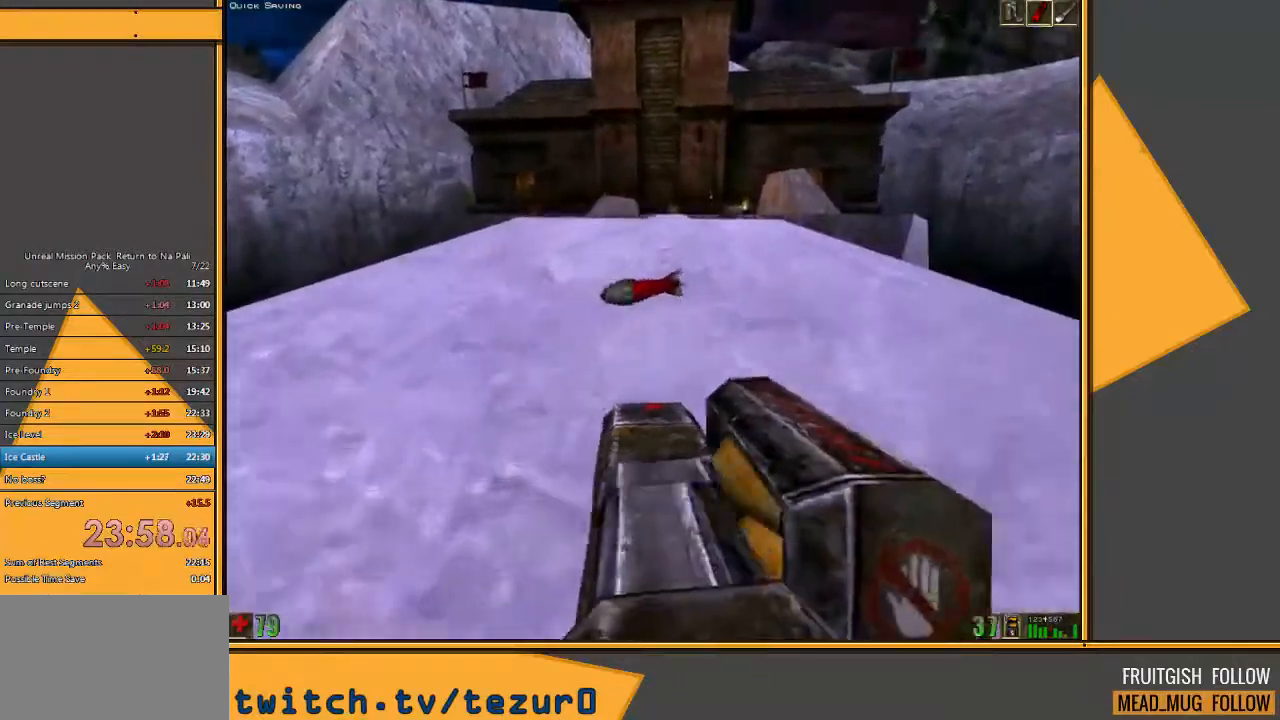
{"keys": ["w"], "mouse": [], "events": []}
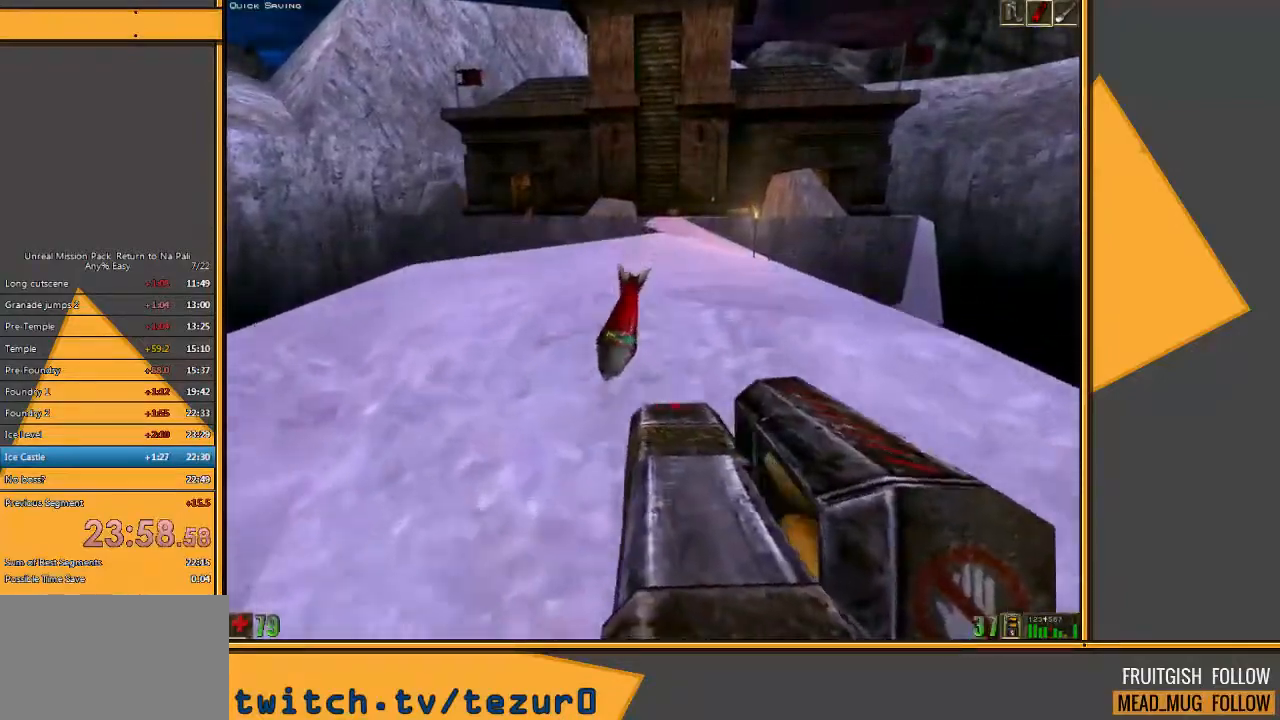
{"keys": ["w"], "mouse": [], "events": [[400, "w", "up"], [483, "w", "down"]]}
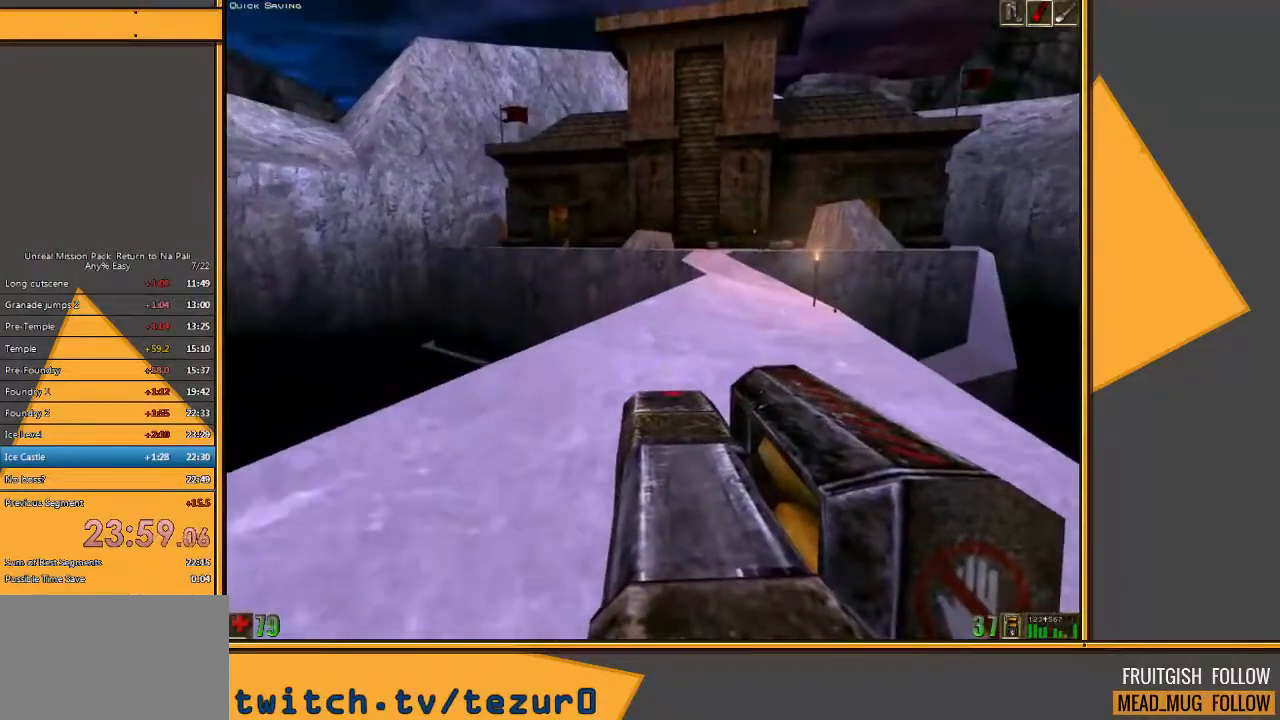
{"keys": ["w"], "mouse": [], "events": [[150, "mouse_right", "down"], [250, "mouse_right", "up"]]}
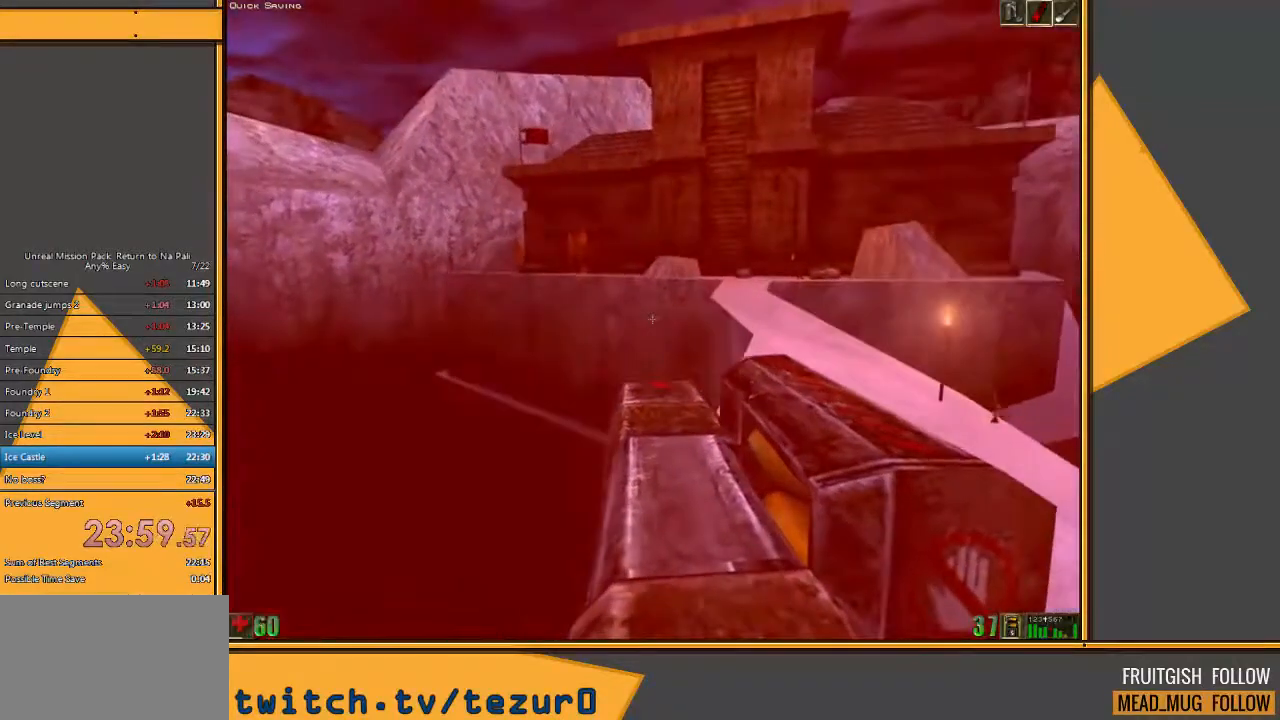
{"keys": ["w"], "mouse": [], "events": []}
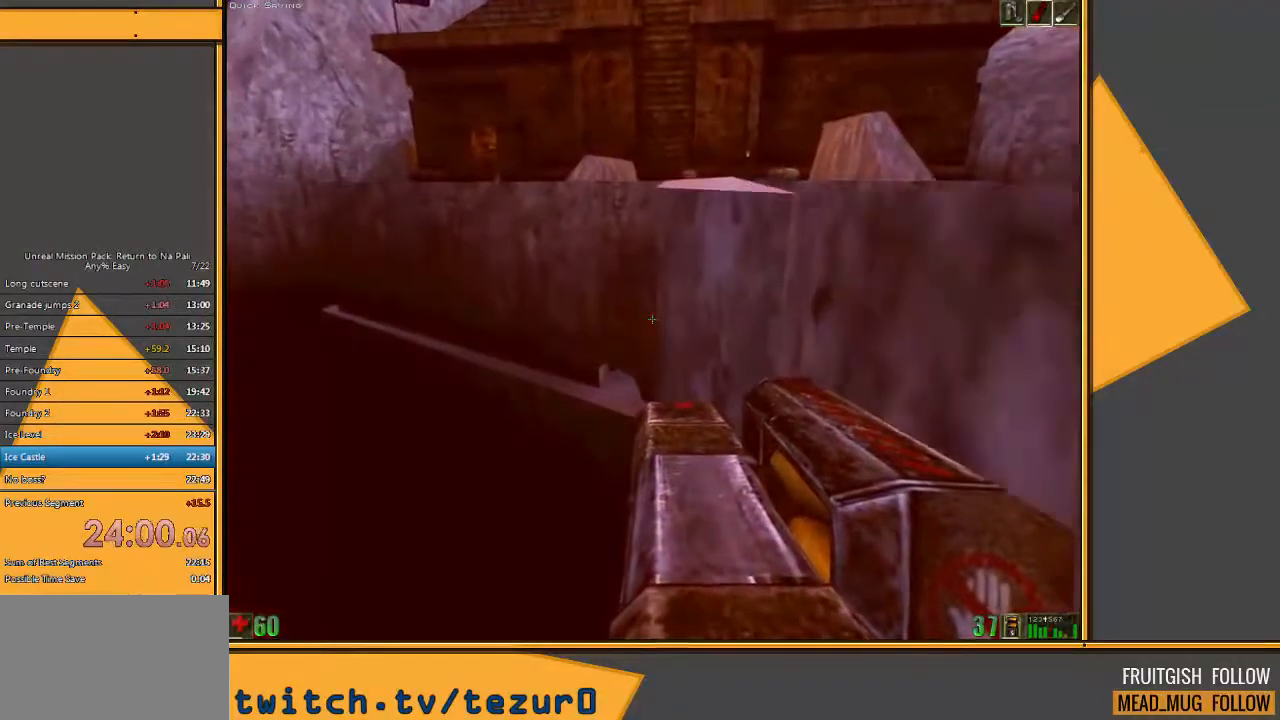
{"keys": ["space", "w"], "mouse": [], "events": [[67, "space", "down"]]}
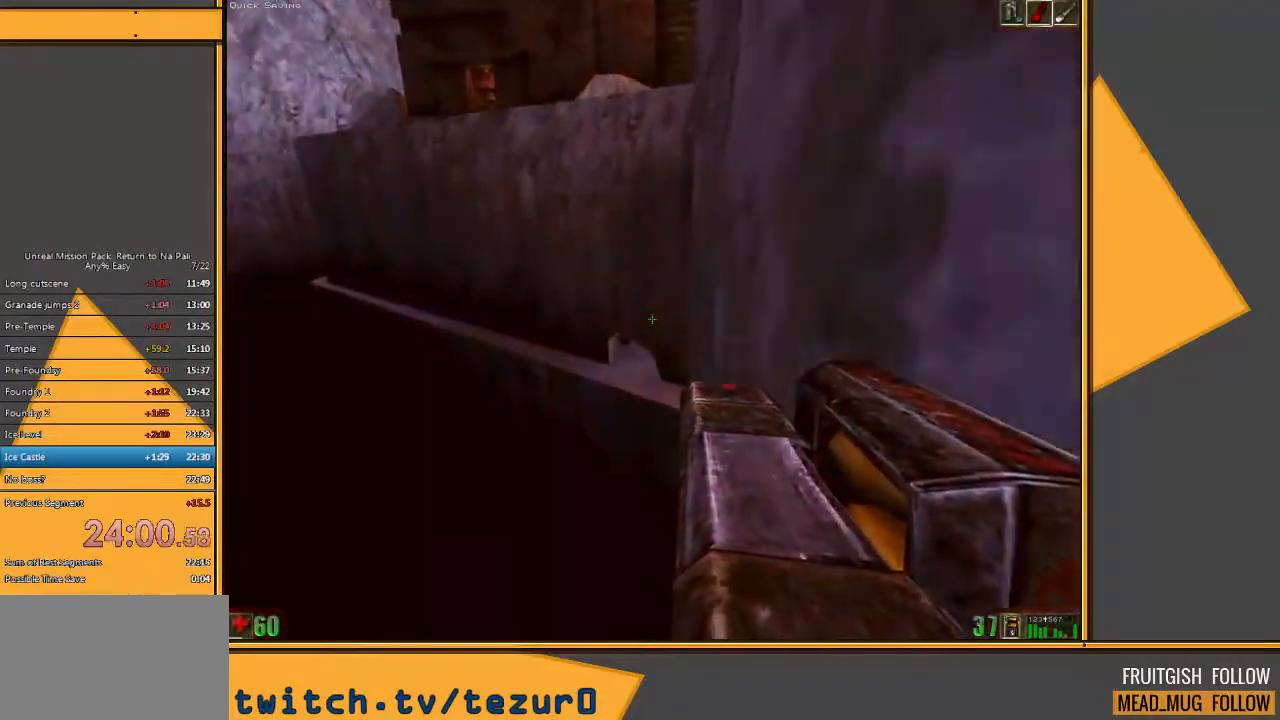
{"keys": ["e", "q", "space", "w"], "mouse": [], "events": [[367, "e", "down"], [433, "q", "down"]]}
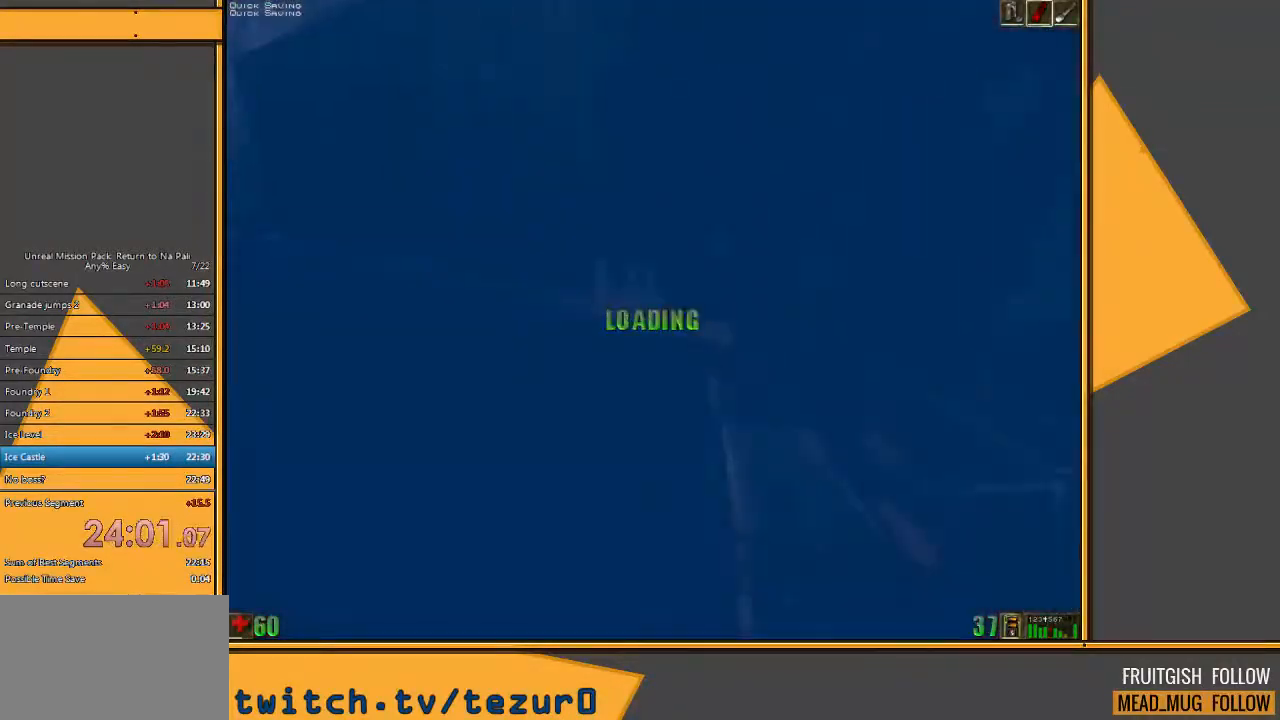
{"keys": ["space", "w"], "mouse": [], "events": [[33, "e", "up"], [100, "q", "up"]]}
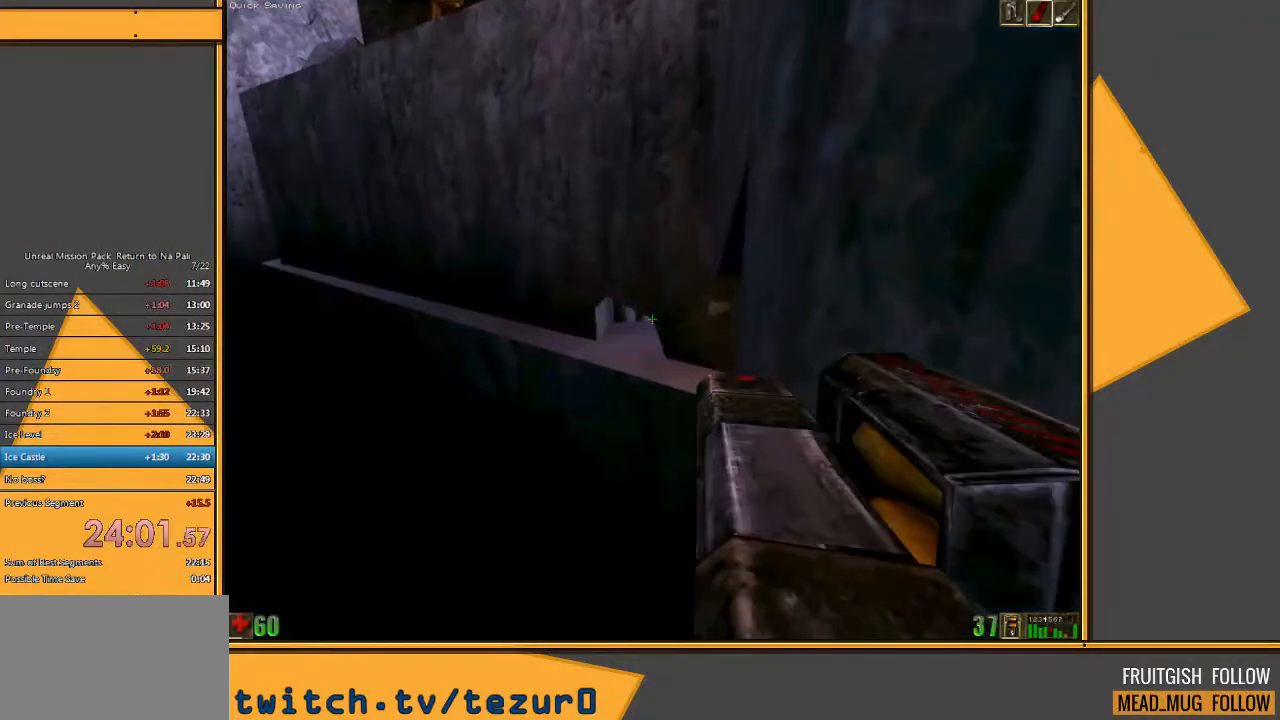
{"keys": ["space", "w"], "mouse": [], "events": [[250, "e", "down"], [317, "q", "down"], [383, "e", "up"], [450, "q", "up"]]}
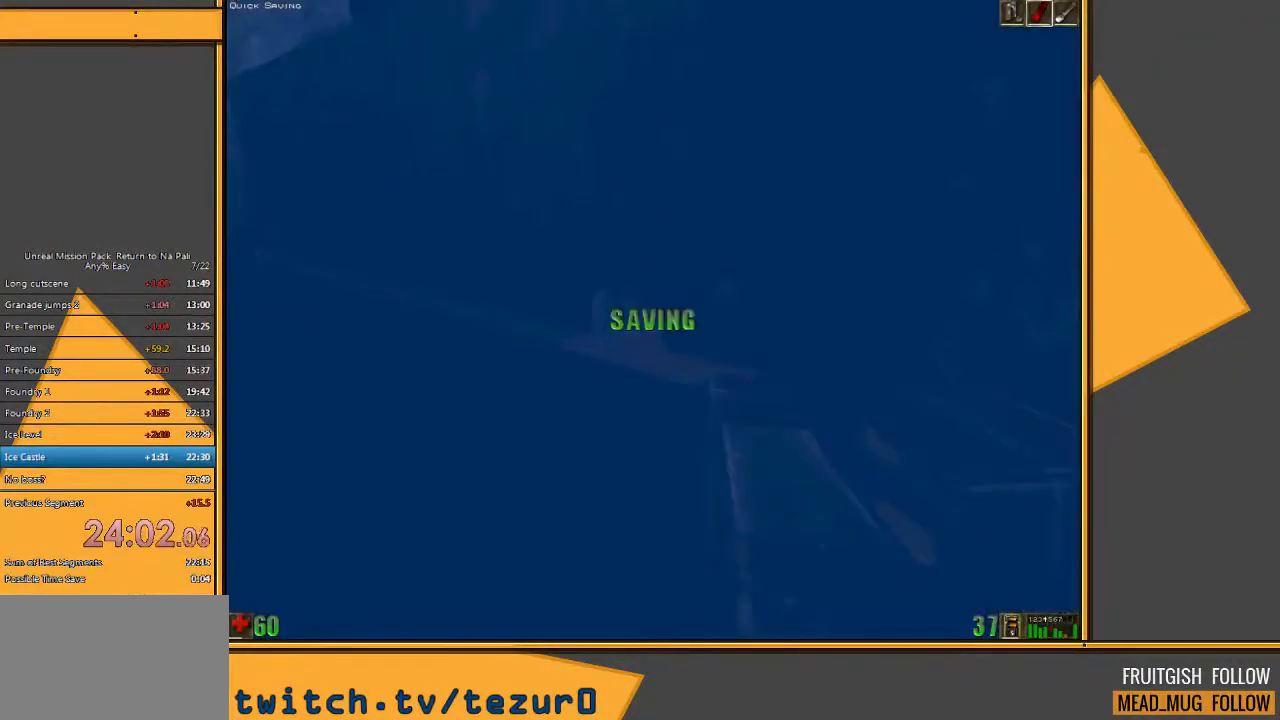
{"keys": ["space", "w"], "mouse": [], "events": []}
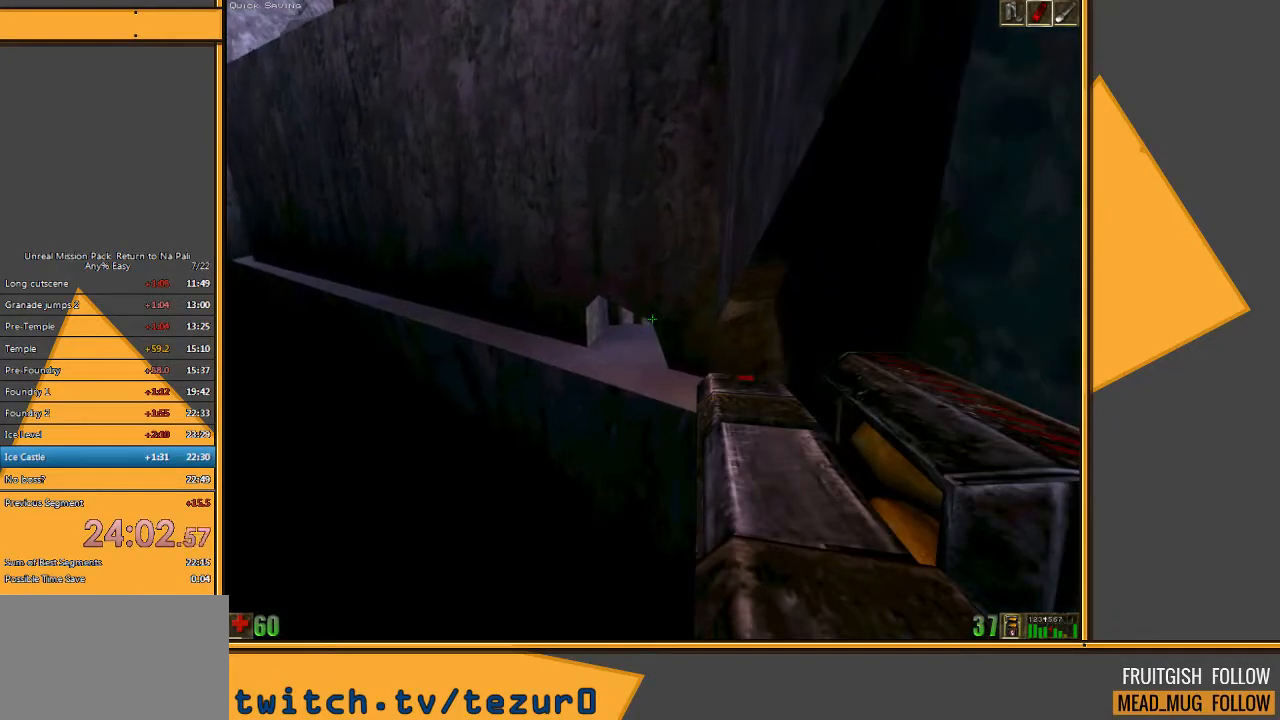
{"keys": ["space", "w"], "mouse": [], "events": [[250, "e", "down"], [317, "q", "down"], [383, "e", "up"], [450, "q", "up"]]}
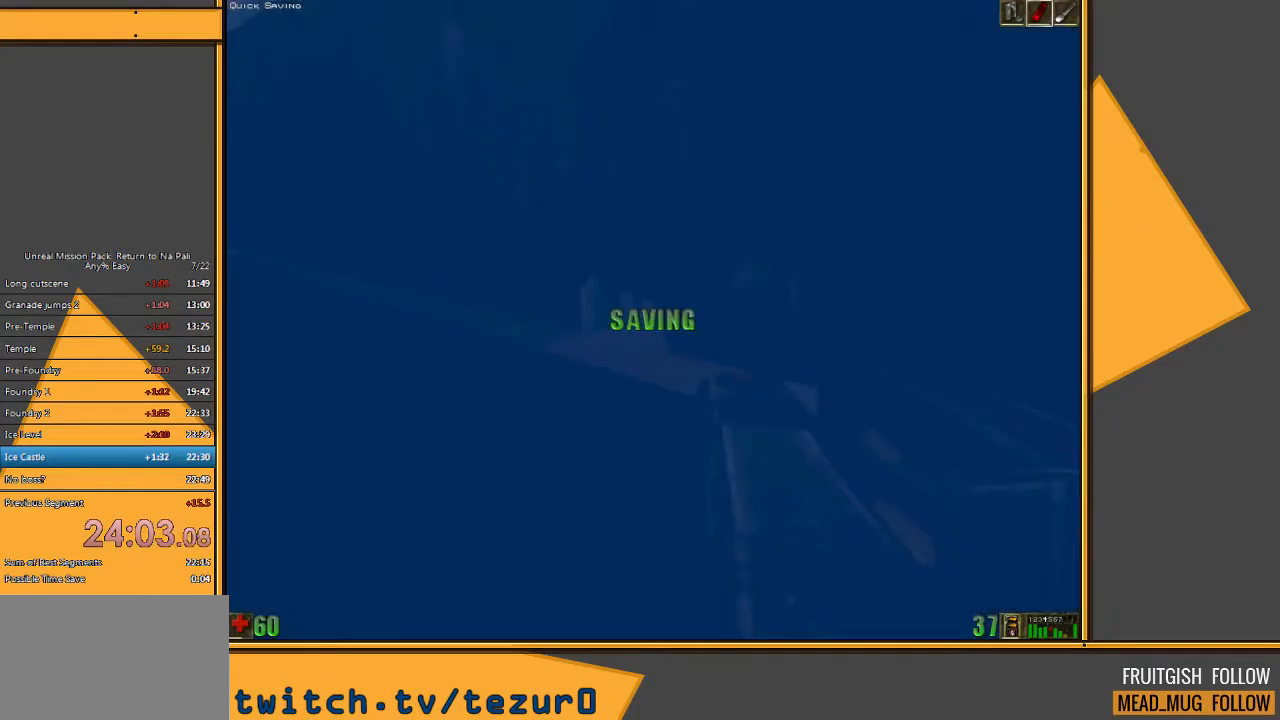
{"keys": ["space", "w"], "mouse": [], "events": []}
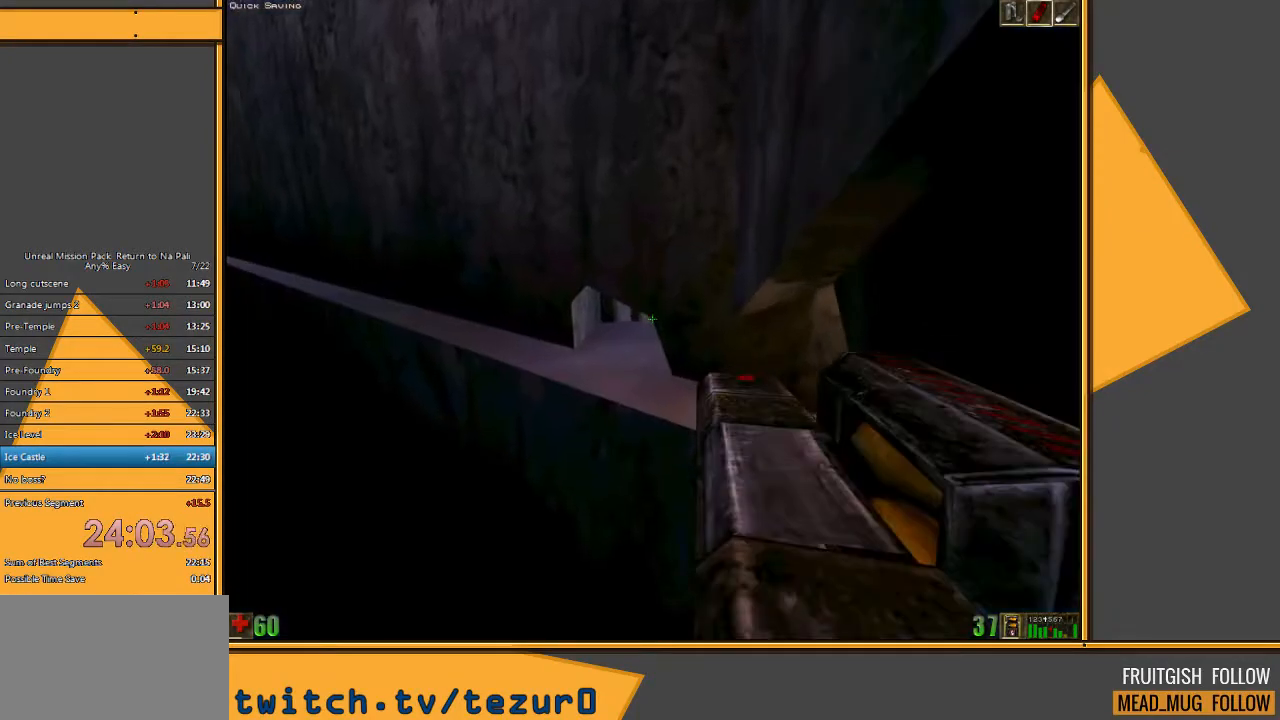
{"keys": ["space", "w"], "mouse": [], "events": [[200, "e", "down"], [267, "q", "down"], [333, "e", "up"], [433, "q", "up"]]}
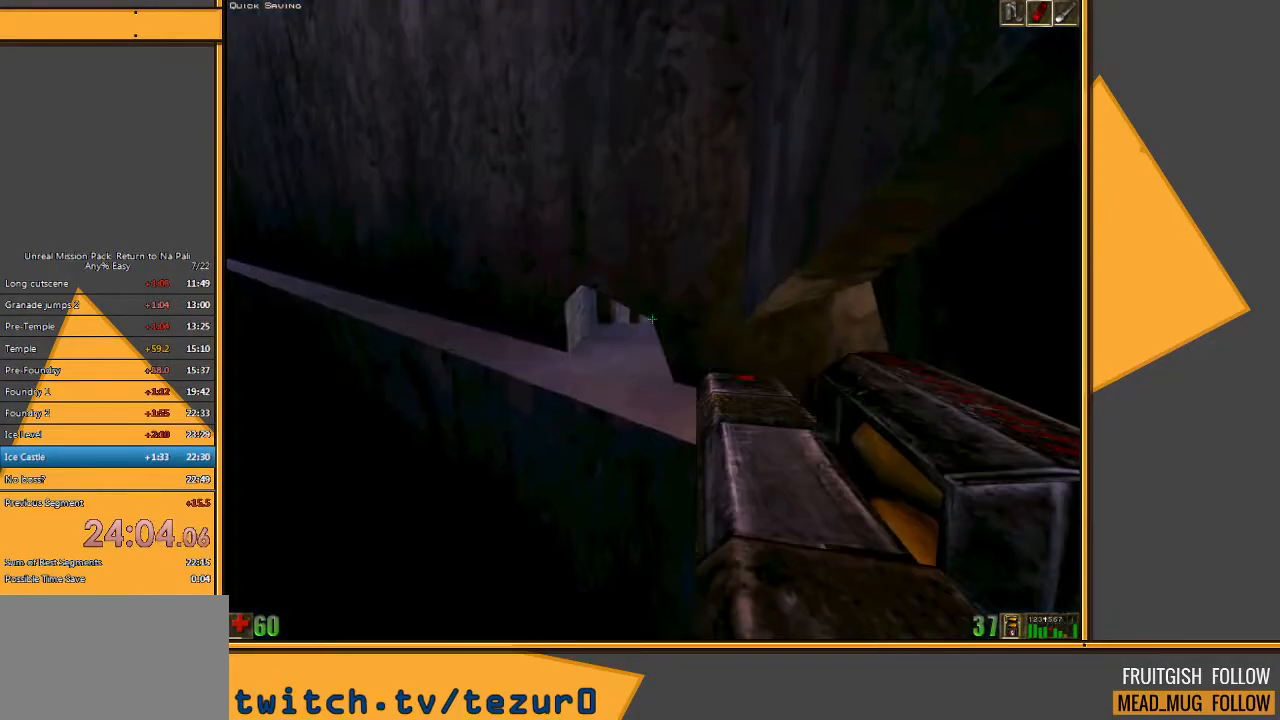
{"keys": ["space", "w"], "mouse": [], "events": []}
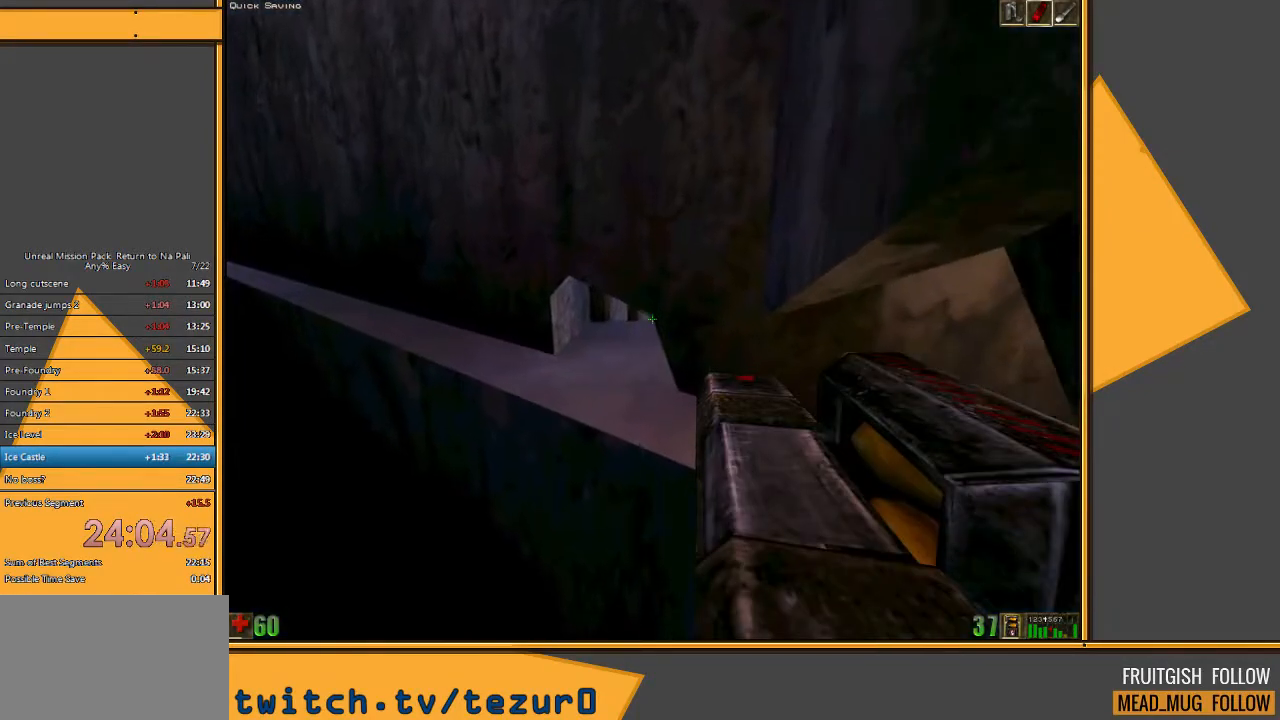
{"keys": ["space", "w"], "mouse": [], "events": [[100, "e", "down"], [167, "q", "down"], [233, "e", "up"], [300, "q", "up"]]}
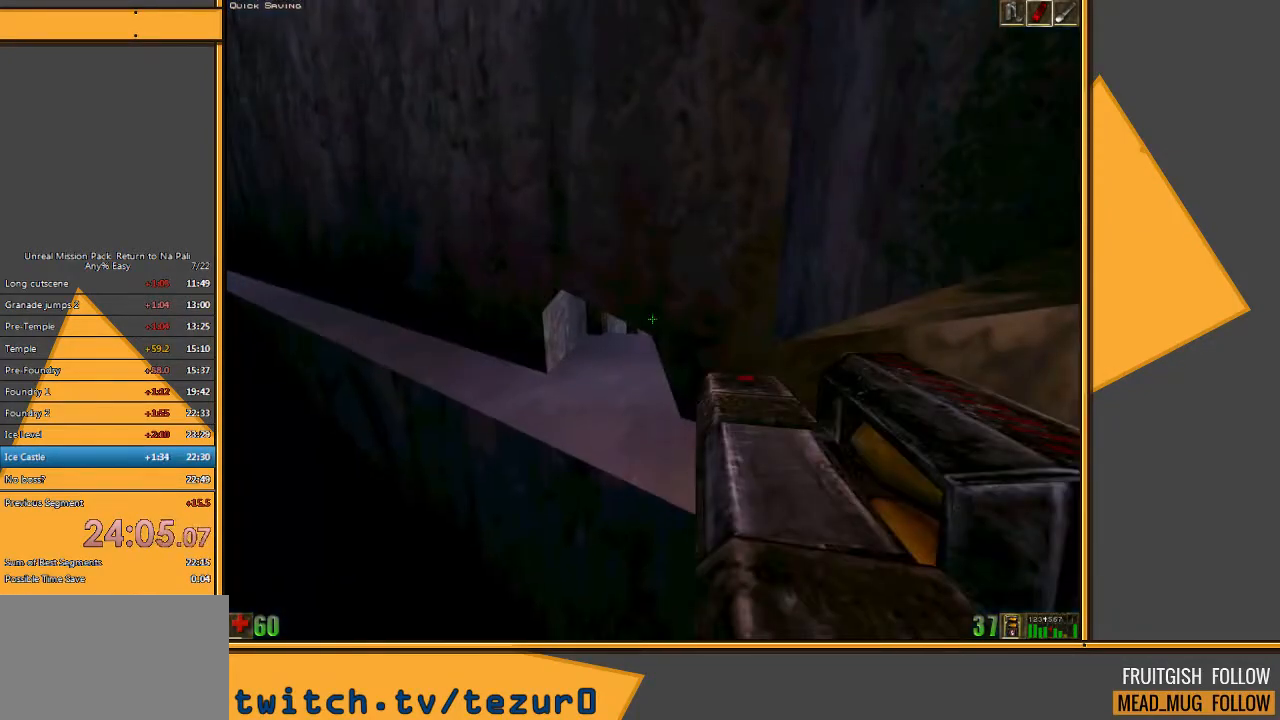
{"keys": ["space", "w"], "mouse": [], "events": []}
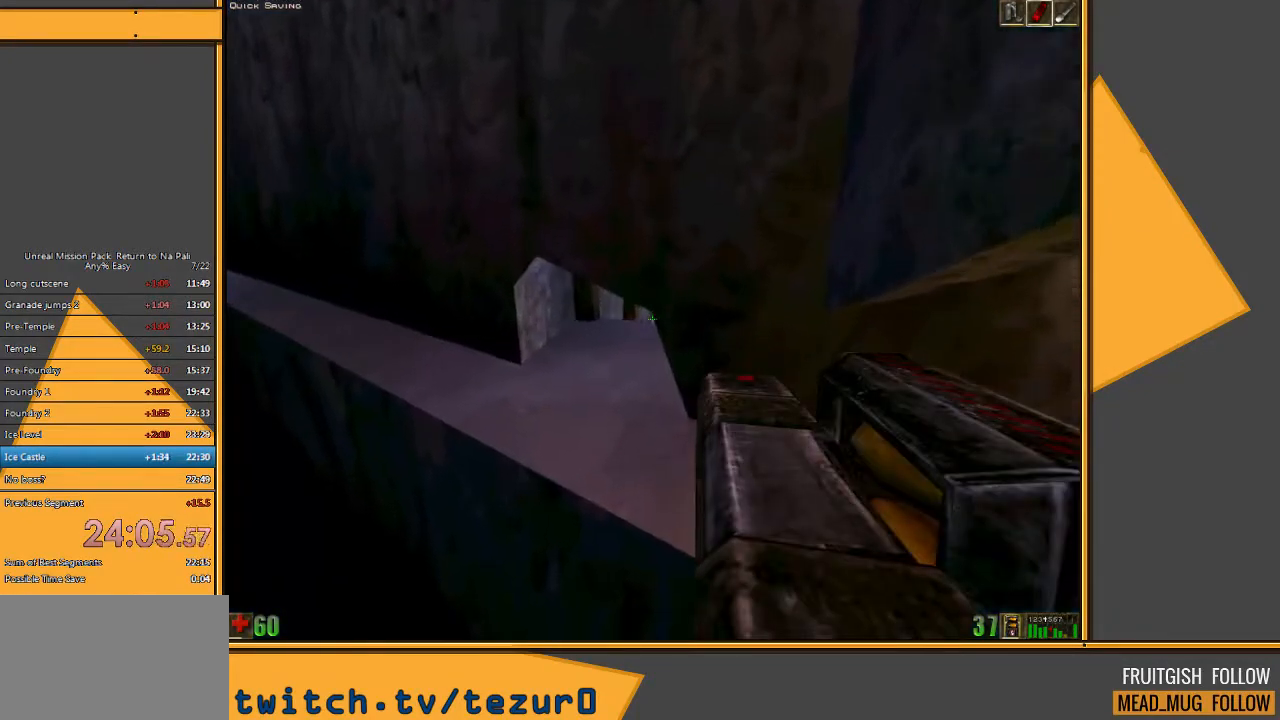
{"keys": ["space", "w"], "mouse": [], "events": [[50, "e", "down"], [117, "q", "down"], [183, "e", "up"], [283, "q", "up"]]}
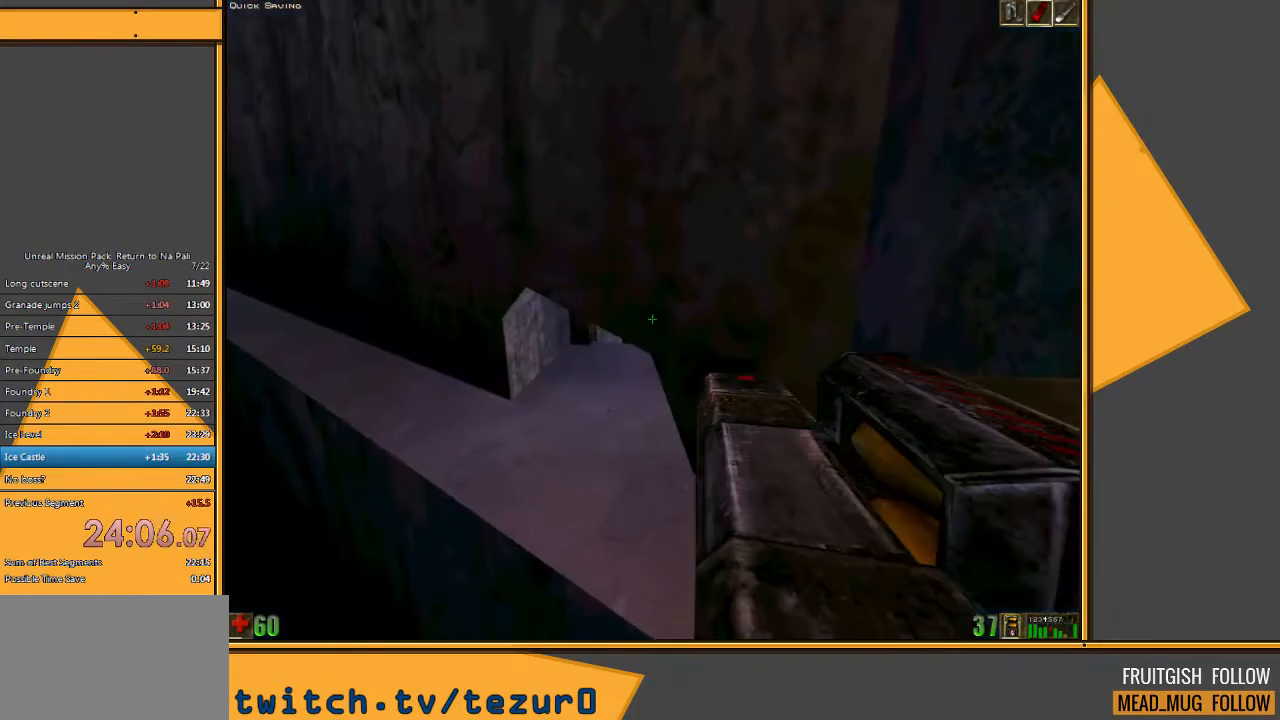
{"keys": ["space", "w"], "mouse": [], "events": []}
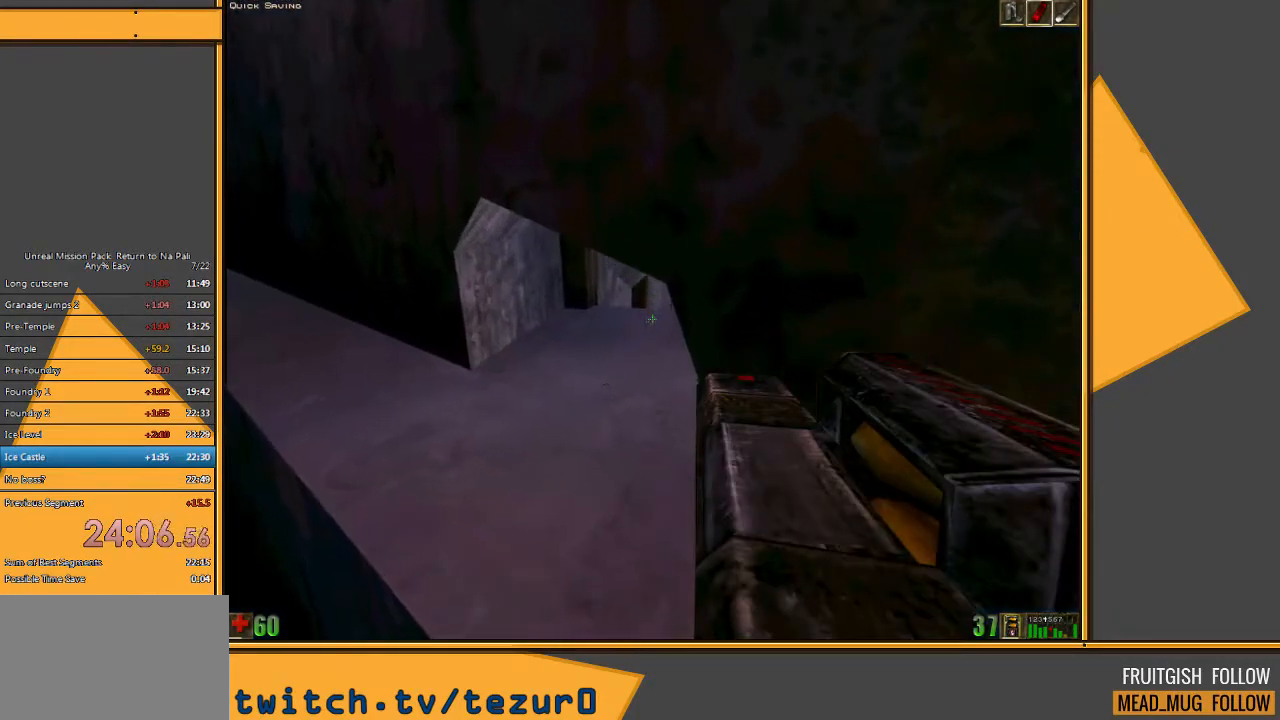
{"keys": ["w"], "mouse": [], "events": [[67, "space", "up"]]}
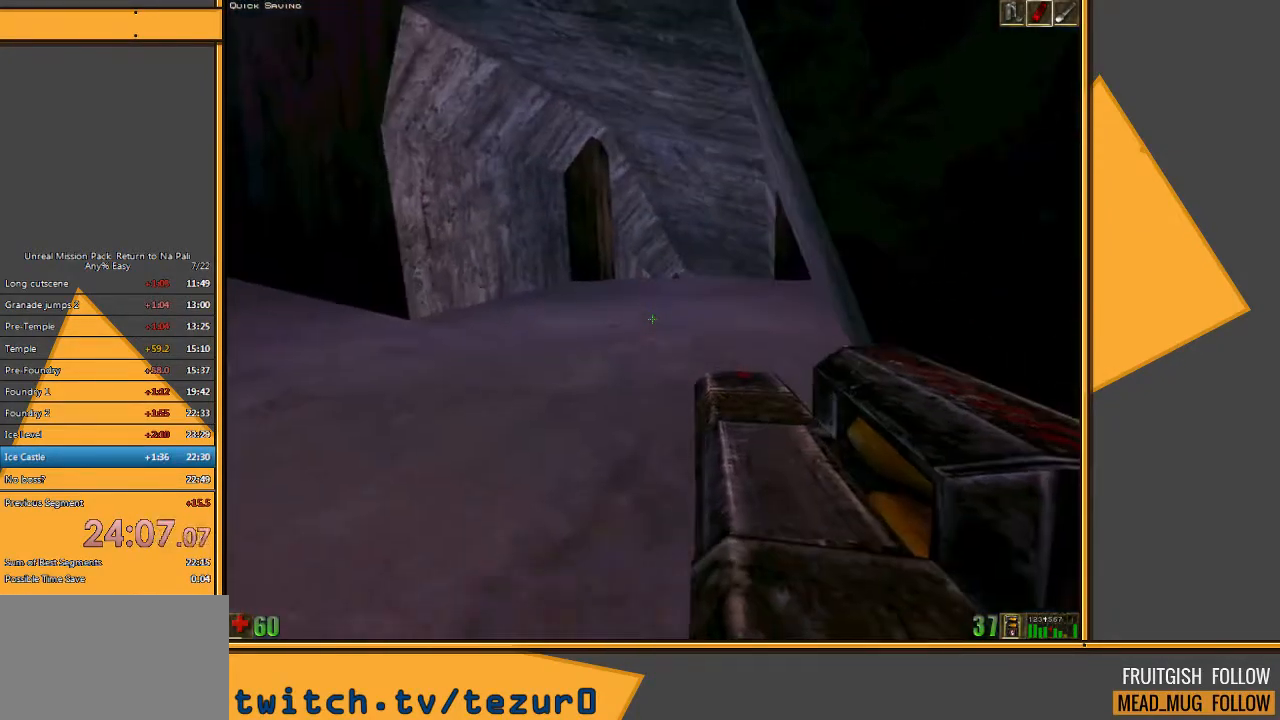
{"keys": ["d", "w"], "mouse": [], "events": [[417, "d", "down"]]}
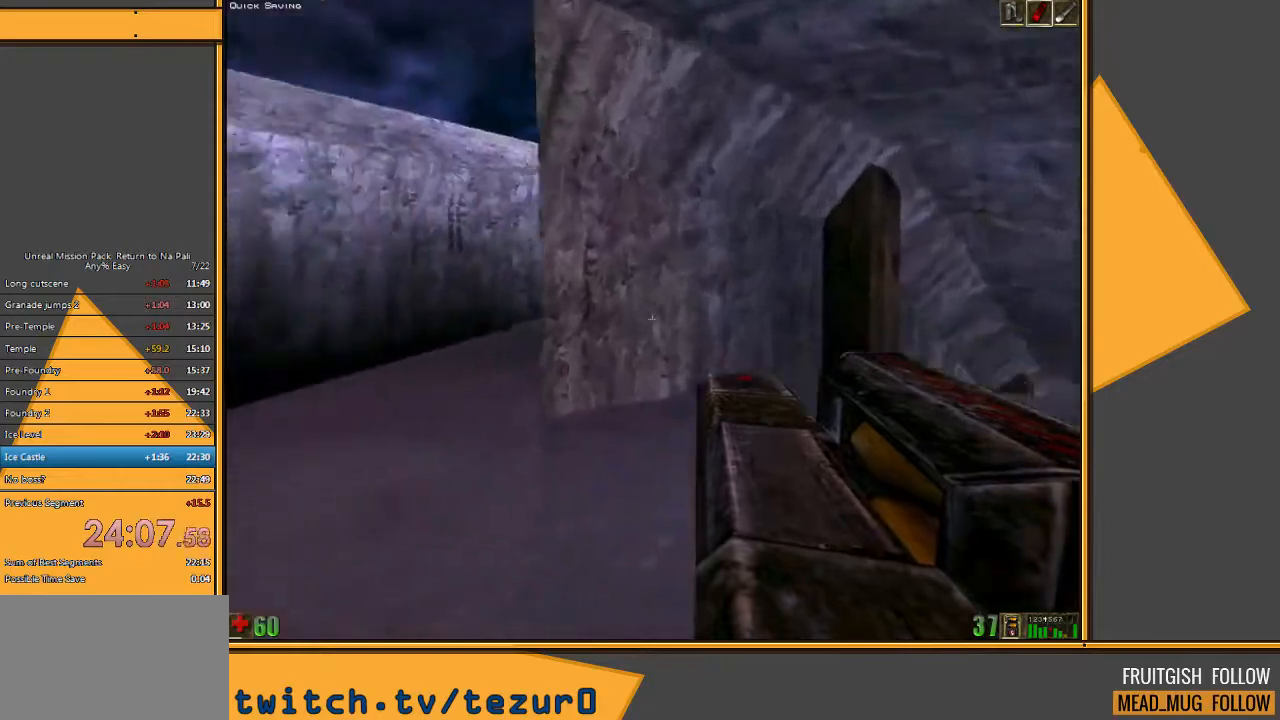
{"keys": ["w"], "mouse": [], "events": [[17, "d", "up"], [83, "d", "down"], [183, "d", "up"]]}